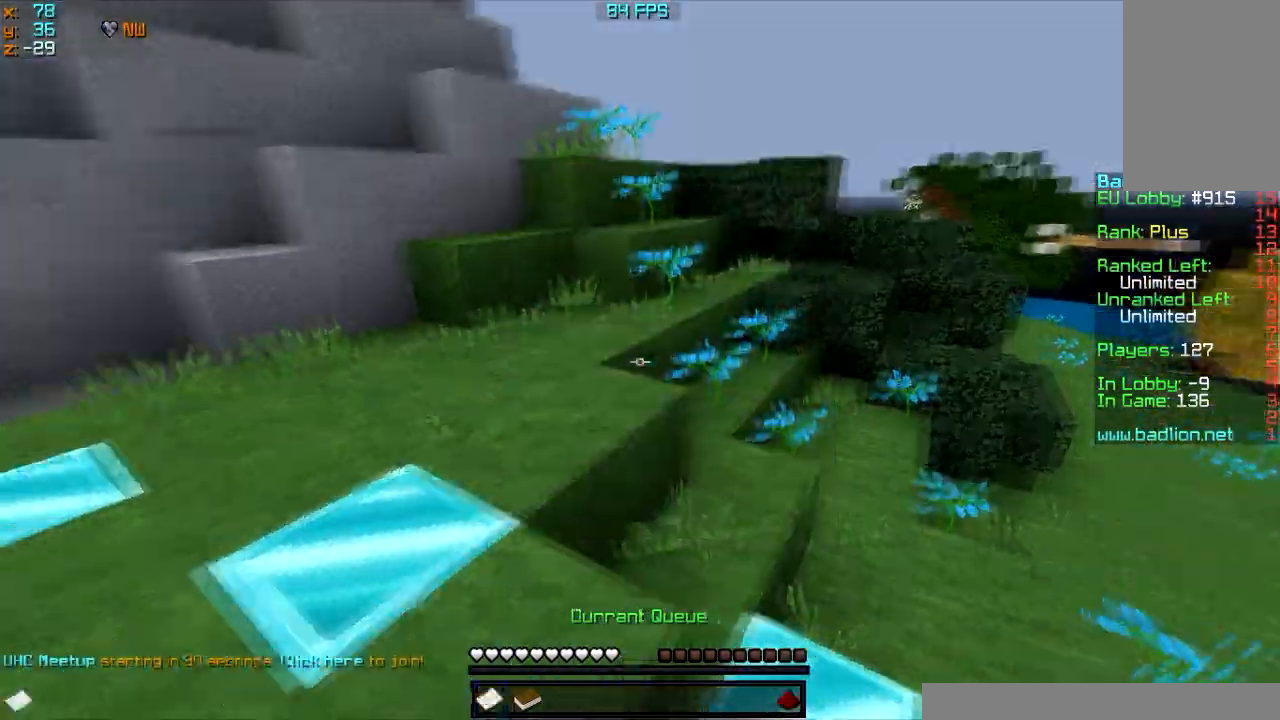
Gameplay with keyboard and mouse; each line is a JSON object with the keys and mouse buttons held at the frame after it. "events" lists presses ("down") and releases ("up") of "a", "d", "s", "w", "mouse_left" and "mouse_right" between this image and that frame as [ms after this image, input, new state], when the widget could be followed in between. "mouse_left", "mouse_right" = the "left", "right" buttons of the "mouse" list. No other keys are recorded. Fast repeated clicks can show as one long hold. Mouse movement is not recorded.
{"keys": ["w"], "mouse": ["left", "right"], "events": [[100, "a", "up"]]}
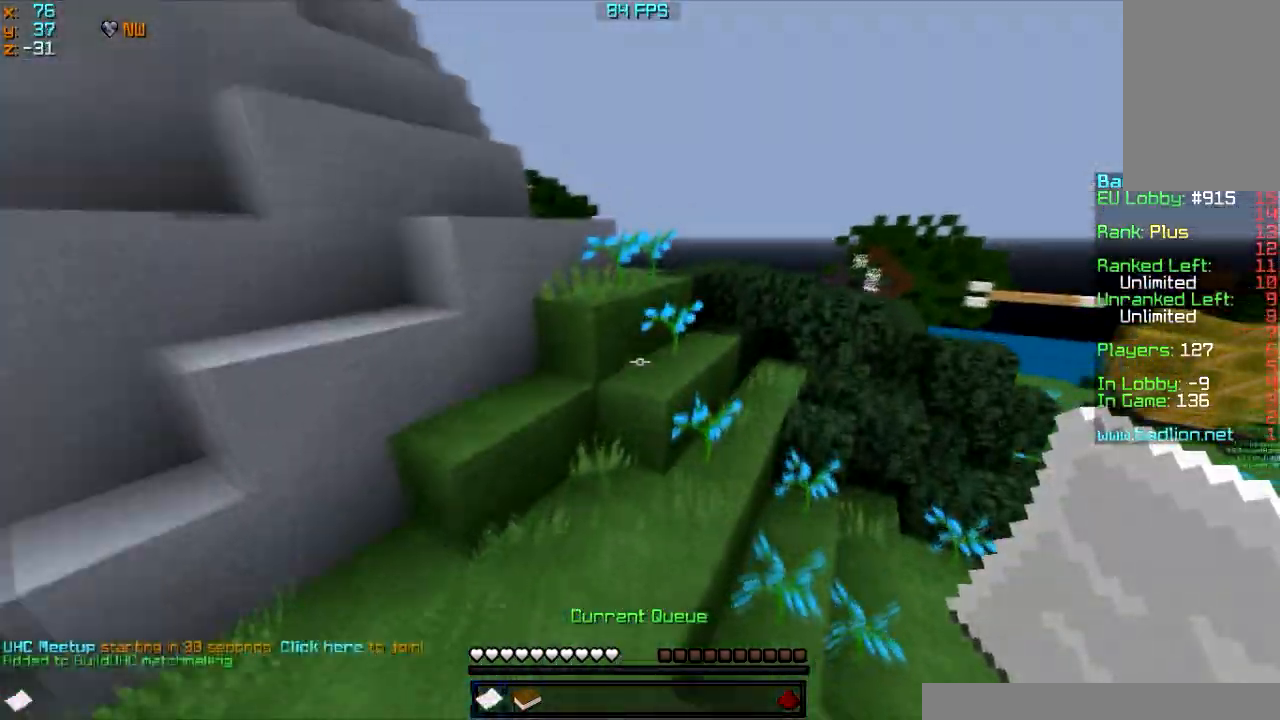
{"keys": ["w"], "mouse": ["left", "right"], "events": [[67, "mouse_right", "up"], [134, "mouse_right", "down"], [267, "mouse_right", "up"], [301, "mouse_right", "down"], [401, "mouse_right", "up"], [501, "mouse_right", "down"]]}
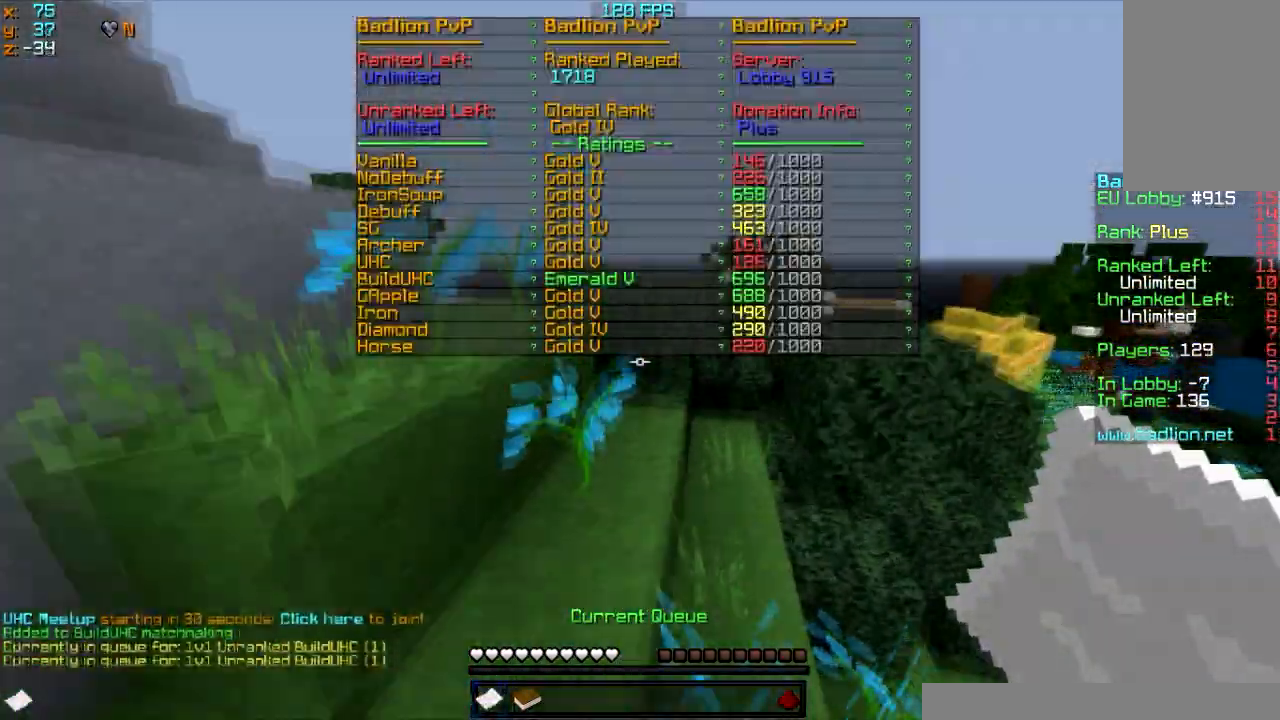
{"keys": ["w"], "mouse": ["left"], "events": [[67, "mouse_right", "up"], [167, "d", "down"], [333, "d", "up"]]}
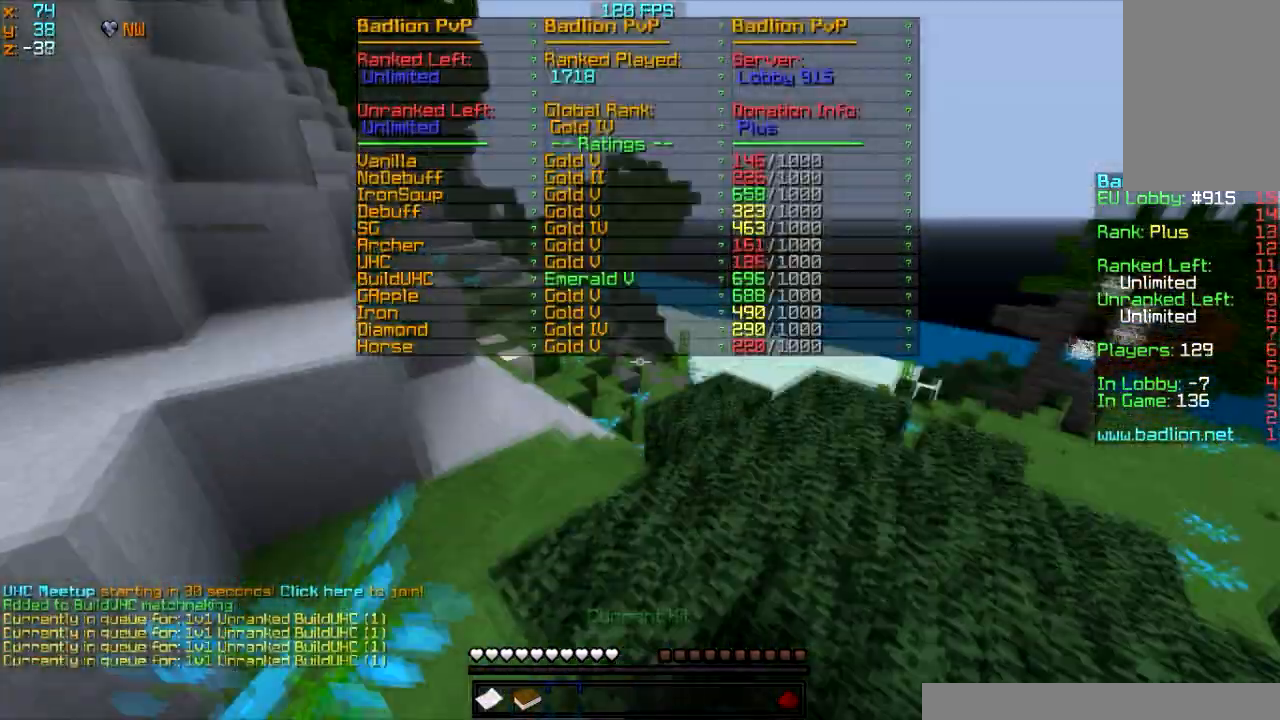
{"keys": ["w"], "mouse": ["left"], "events": []}
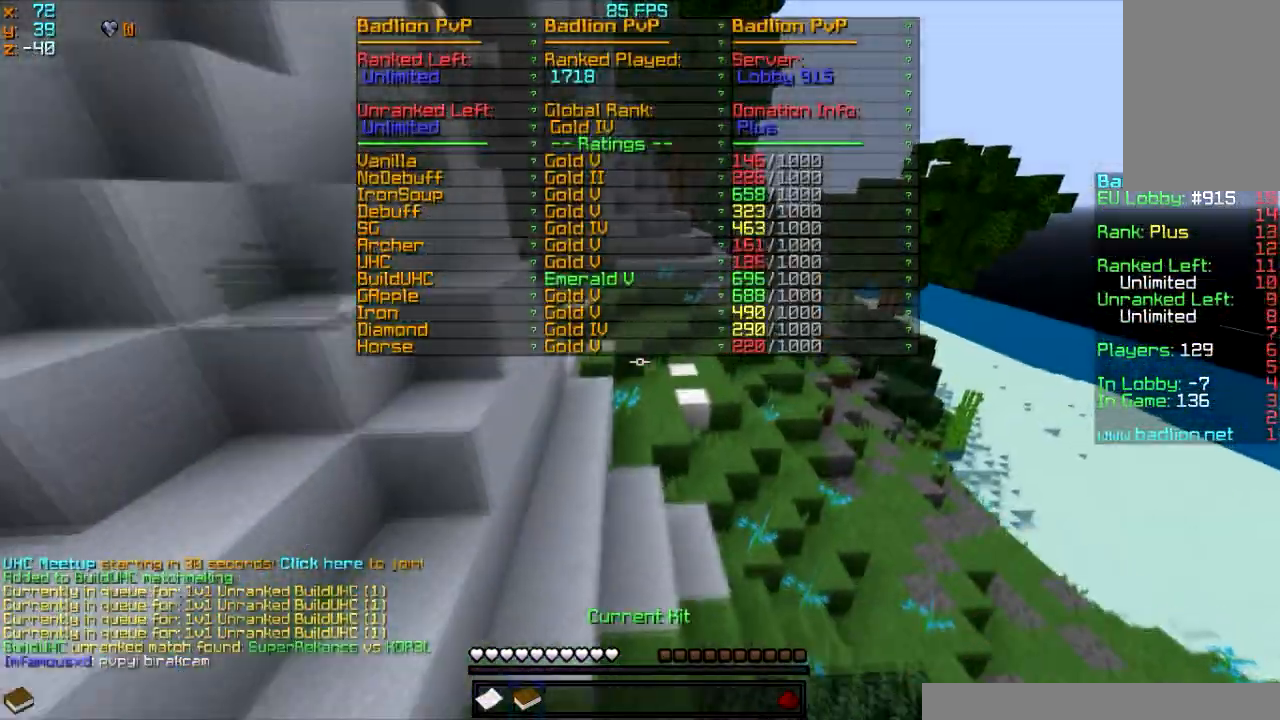
{"keys": ["w"], "mouse": ["left"], "events": []}
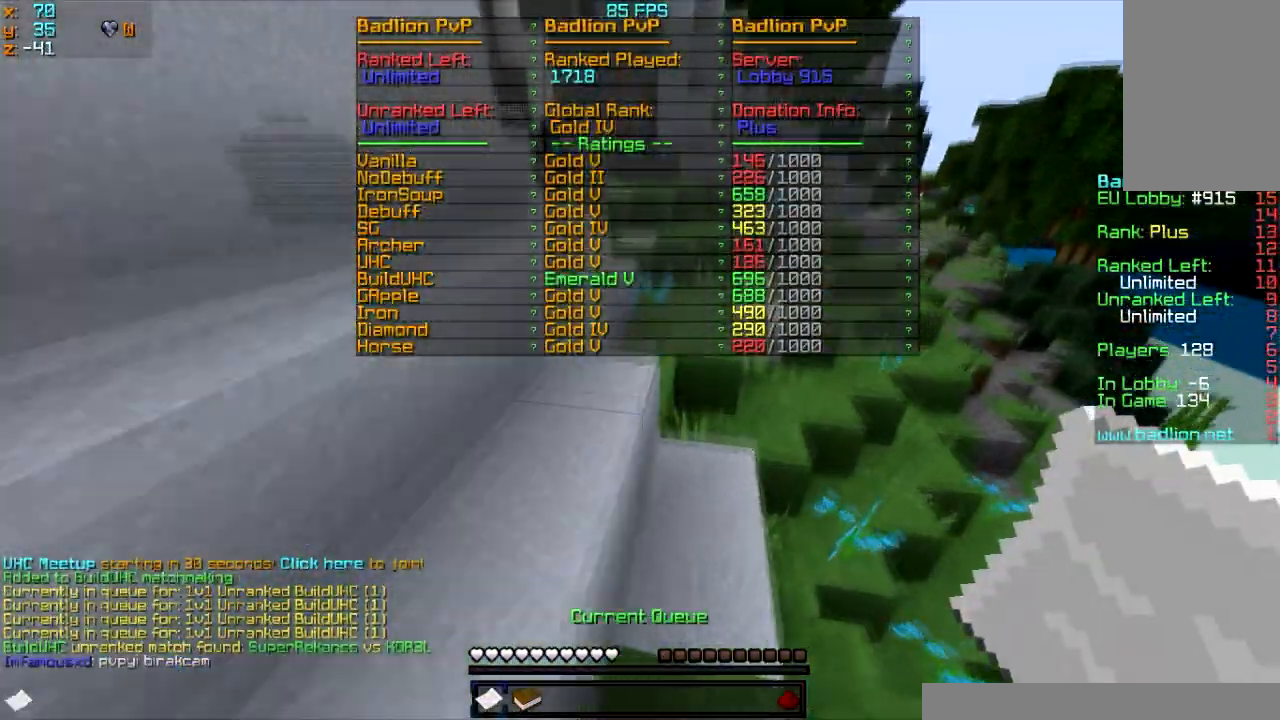
{"keys": ["w"], "mouse": ["left"], "events": []}
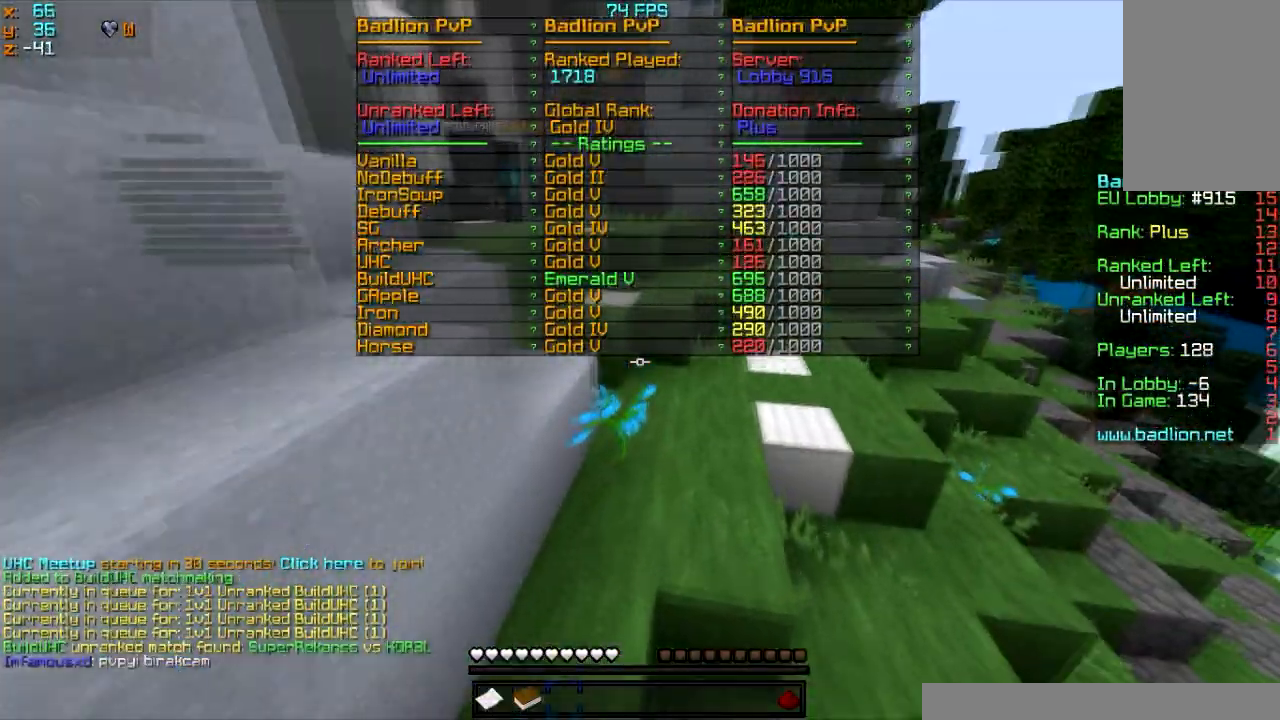
{"keys": ["d", "w"], "mouse": ["left"], "events": [[434, "d", "down"]]}
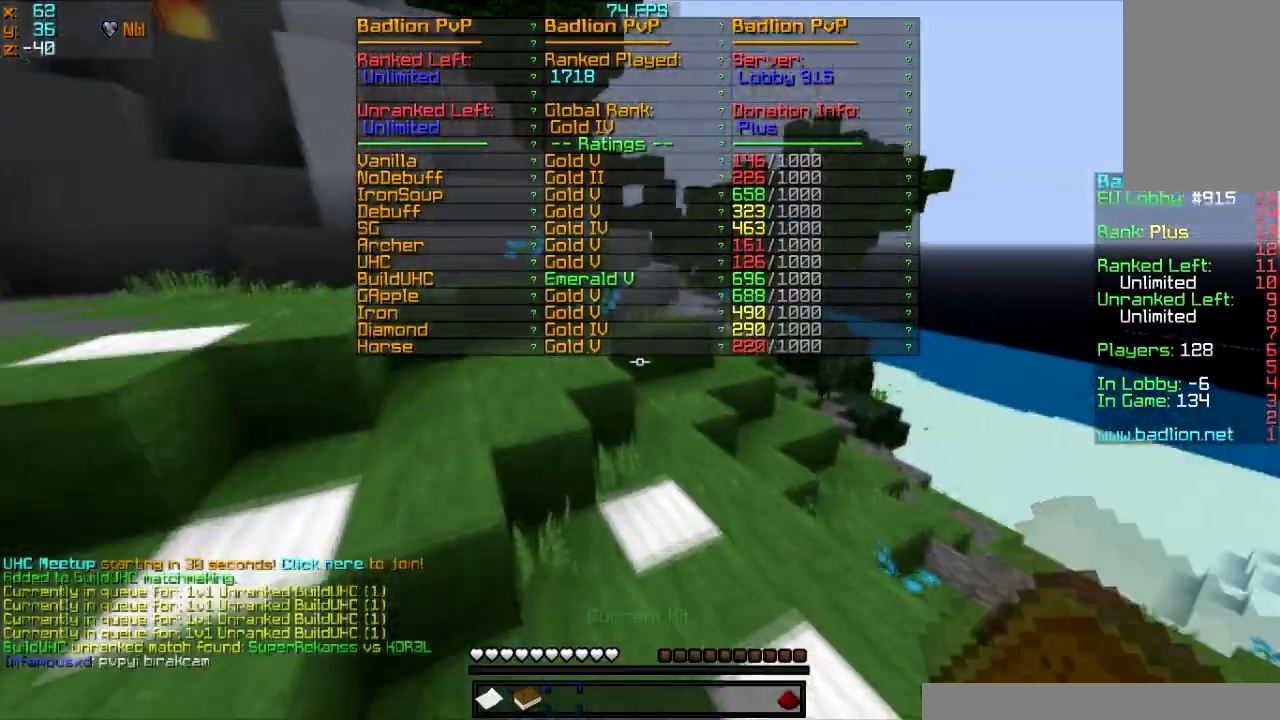
{"keys": ["w"], "mouse": ["left"], "events": [[267, "mouse_left", "up"], [301, "d", "up"], [401, "mouse_left", "down"]]}